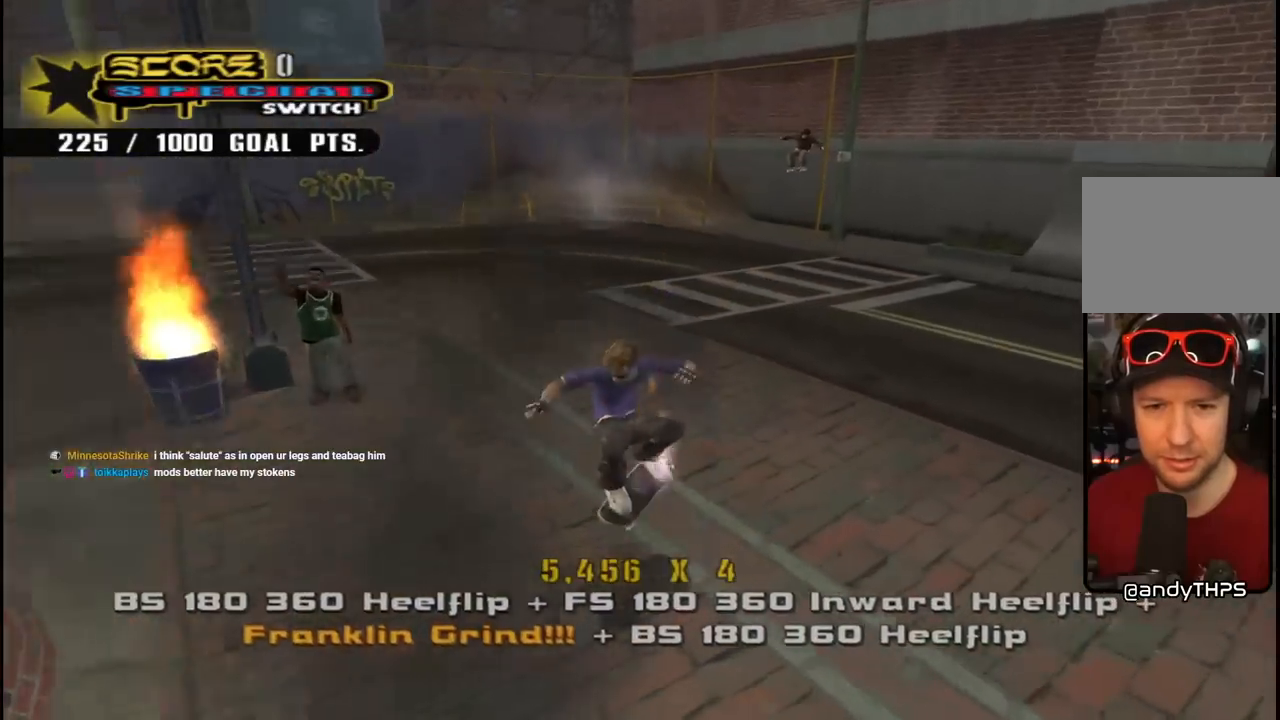
Gameplay with a controller (PlayStation layout); each line is a JSON object with the inputs held at the frame after it. "events" lists button and stick changes between this image and that frame as [ms after this image, input, new state], when the widget could be followed in between.
{"buttons": ["CROSS", "L1", "DPAD_DOWN"], "left_stick": "center", "right_stick": "center", "events": [[17, "DPAD_UP", "up"], [33, "DPAD_DOWN", "down"], [50, "DPAD_LEFT", "down"], [150, "SQUARE", "down"], [167, "L1", "down"], [200, "CROSS", "up"], [267, "SQUARE", "up"], [333, "SQUARE", "down"], [417, "DPAD_DOWN", "up"], [417, "DPAD_LEFT", "up"], [500, "CROSS", "down"], [500, "DPAD_DOWN", "down"], [500, "SQUARE", "up"]]}
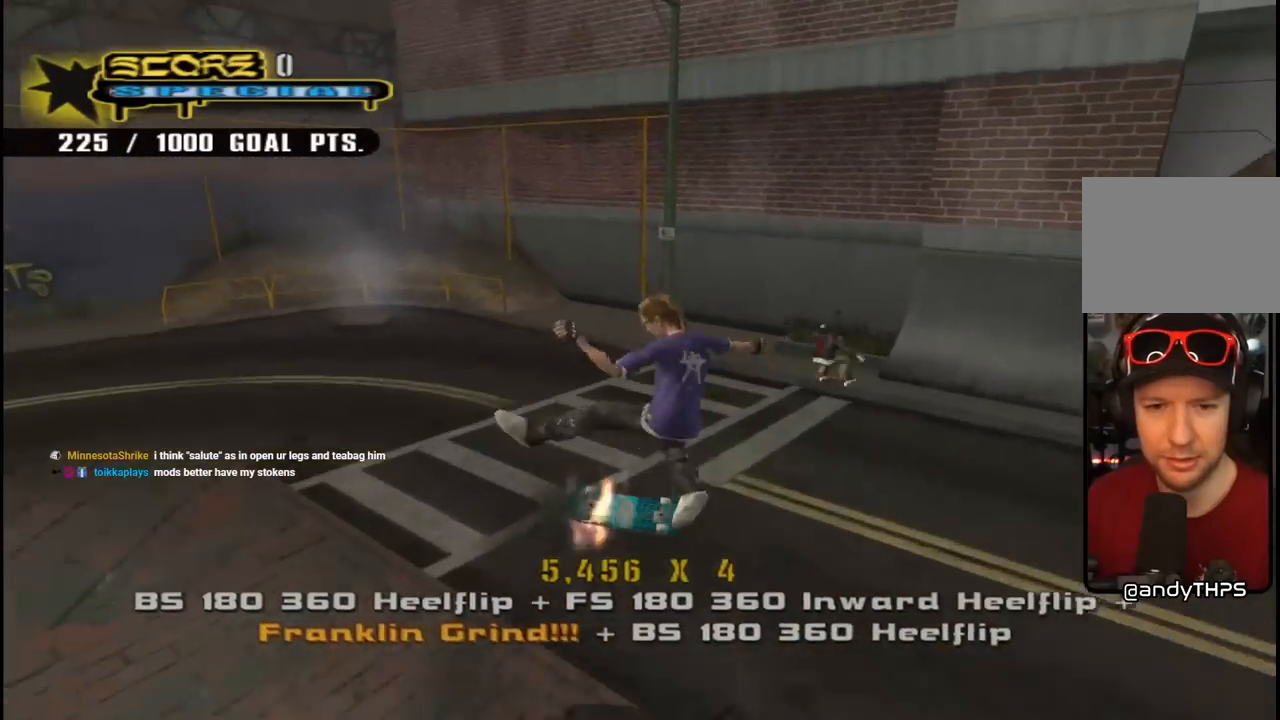
{"buttons": ["CROSS", "SQUARE", "L1", "DPAD_DOWN", "DPAD_LEFT"], "left_stick": "center", "right_stick": "center", "events": [[100, "DPAD_DOWN", "up"], [150, "DPAD_UP", "down"], [183, "L1", "up"], [250, "DPAD_LEFT", "down"], [267, "DPAD_UP", "up"], [283, "DPAD_DOWN", "down"], [467, "L1", "down"], [500, "SQUARE", "down"]]}
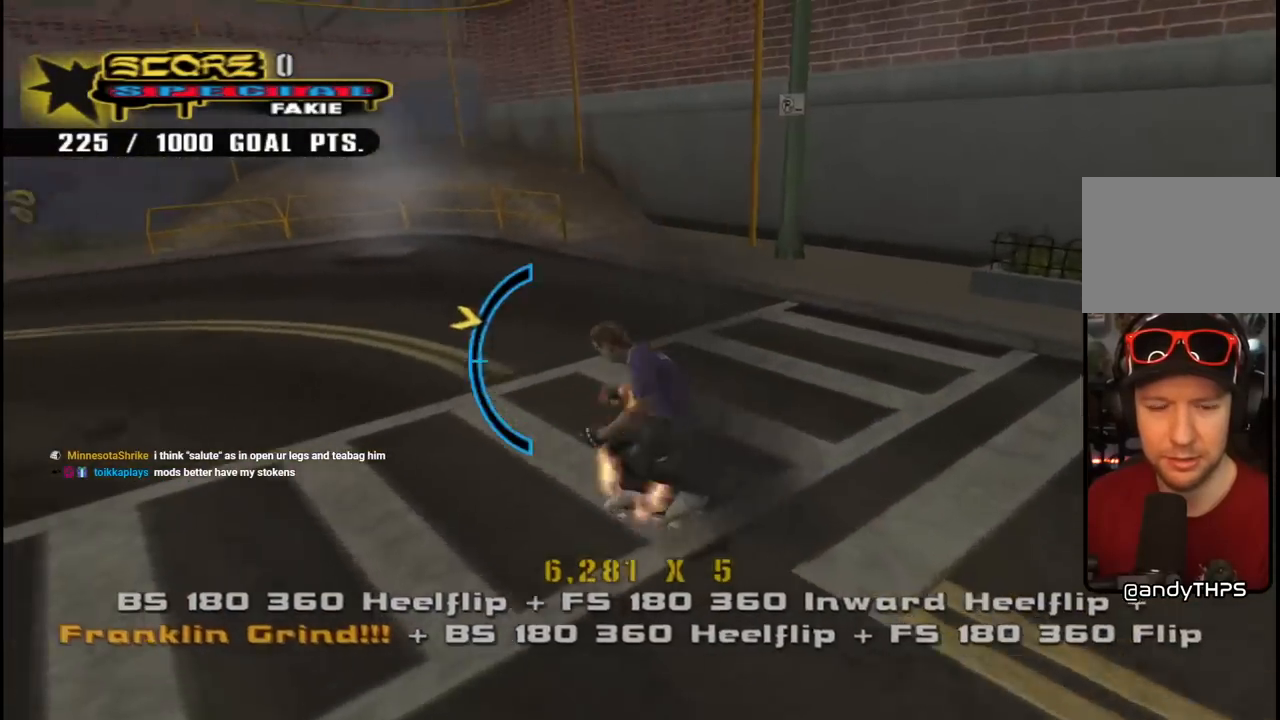
{"buttons": ["CROSS", "L1"], "left_stick": "center", "right_stick": "center", "events": [[33, "CROSS", "up"], [100, "SQUARE", "up"], [183, "SQUARE", "down"], [283, "DPAD_DOWN", "up"], [300, "DPAD_LEFT", "up"], [333, "CROSS", "down"], [333, "SQUARE", "up"], [350, "DPAD_DOWN", "down"], [450, "DPAD_DOWN", "up"]]}
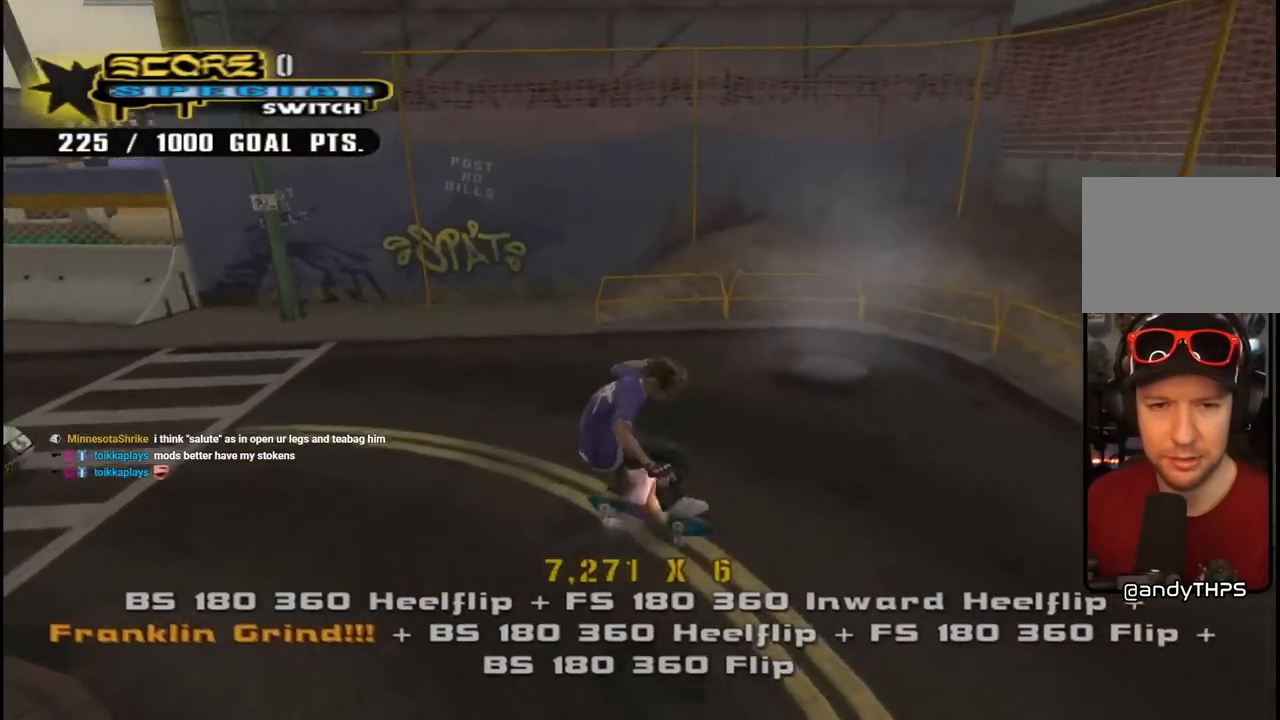
{"buttons": ["CIRCLE", "L1", "DPAD_DOWN", "DPAD_LEFT"], "left_stick": "center", "right_stick": "center"}
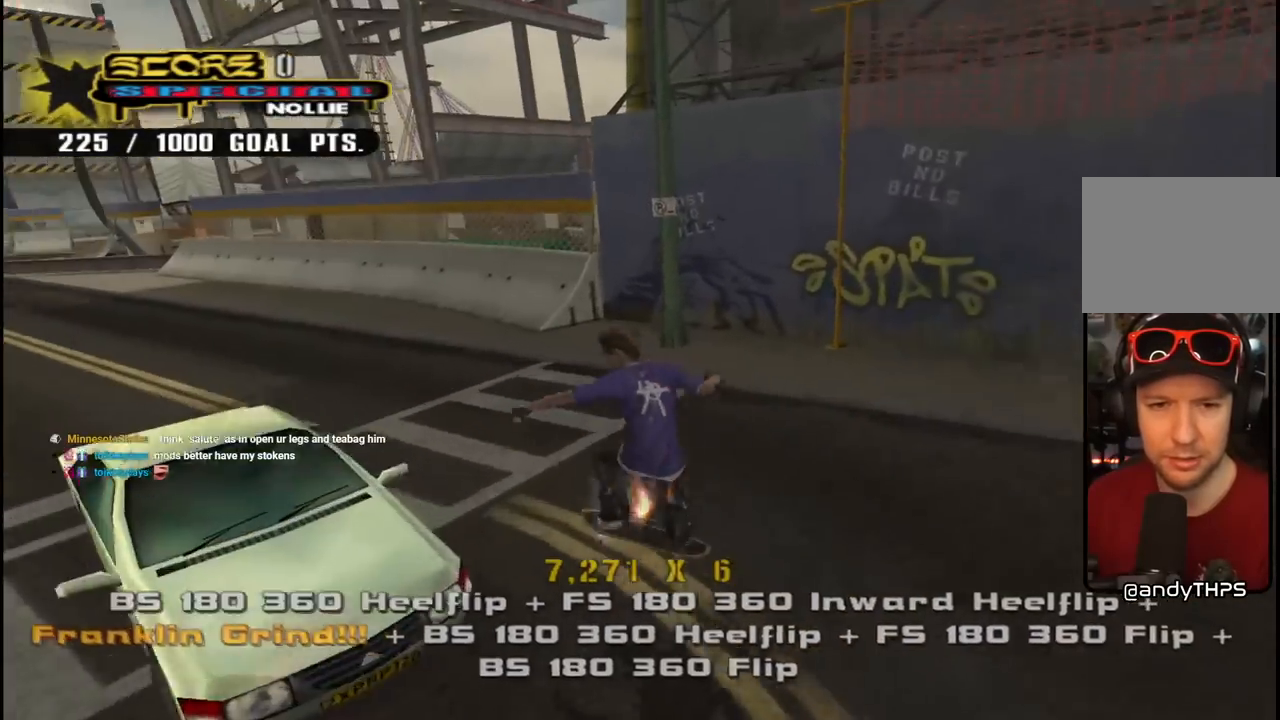
{"buttons": ["CROSS", "DPAD_DOWN", "DPAD_LEFT"], "left_stick": "center", "right_stick": "center"}
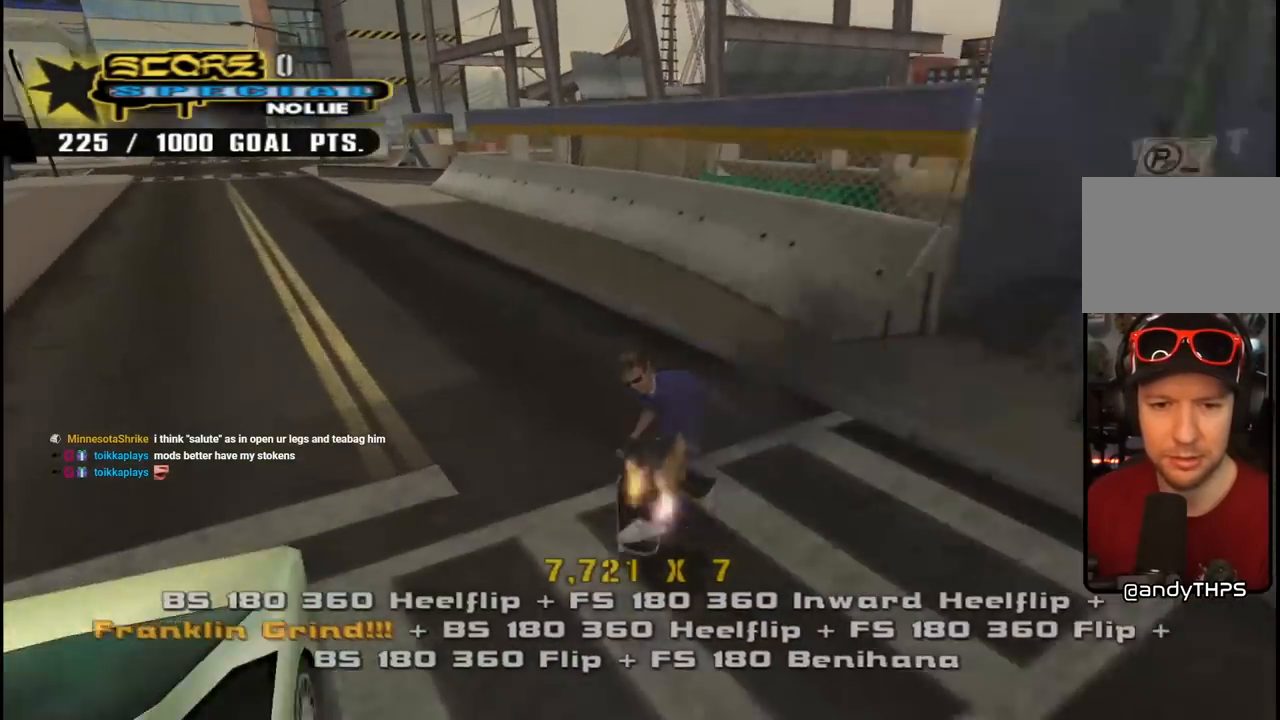
{"buttons": ["CROSS", "L1", "DPAD_DOWN"], "left_stick": "center", "right_stick": "center", "events": [[167, "L1", "down"], [167, "SQUARE", "down"], [183, "CROSS", "up"], [267, "SQUARE", "up"], [317, "SQUARE", "down"], [400, "DPAD_DOWN", "up"], [417, "DPAD_LEFT", "up"], [483, "DPAD_DOWN", "down"], [483, "SQUARE", "up"], [500, "CROSS", "down"]]}
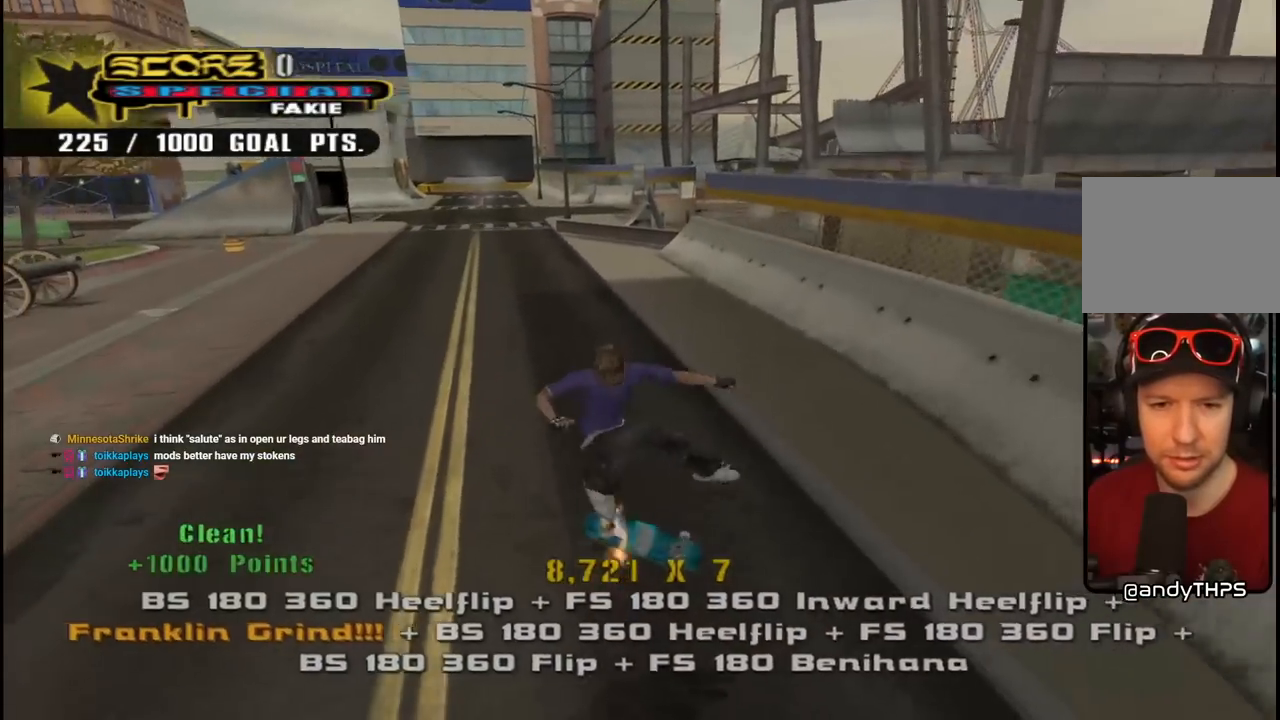
{"buttons": ["SQUARE", "L1", "DPAD_DOWN", "DPAD_LEFT"], "left_stick": "center", "right_stick": "center", "events": [[100, "DPAD_DOWN", "up"], [150, "L1", "up"], [167, "DPAD_UP", "down"], [283, "DPAD_LEFT", "down"], [283, "DPAD_UP", "up"], [300, "DPAD_DOWN", "down"], [300, "DPAD_LEFT", "up"], [333, "DPAD_LEFT", "down"], [417, "L1", "down"], [433, "SQUARE", "down"], [450, "CROSS", "up"]]}
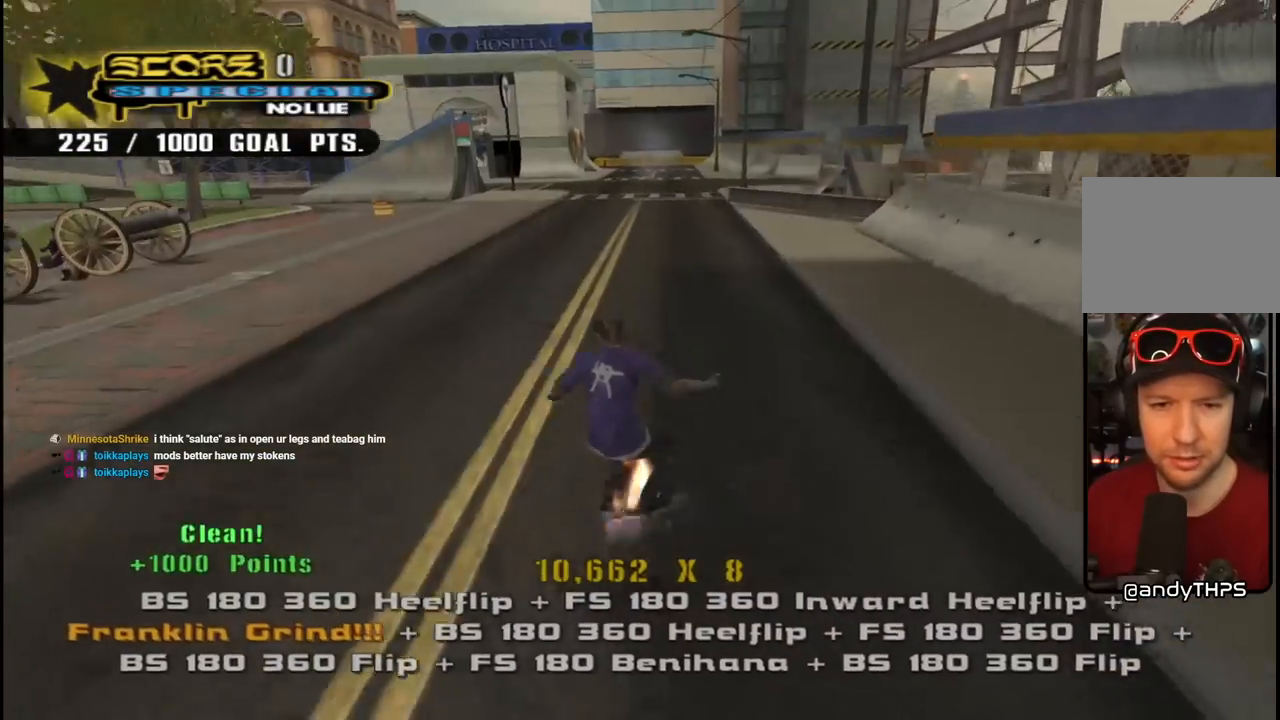
{"buttons": [], "left_stick": "center", "right_stick": "center", "events": [[33, "SQUARE", "up"], [83, "SQUARE", "down"], [183, "DPAD_DOWN", "up"], [183, "DPAD_LEFT", "up"], [233, "SQUARE", "up"], [400, "L1", "up"]]}
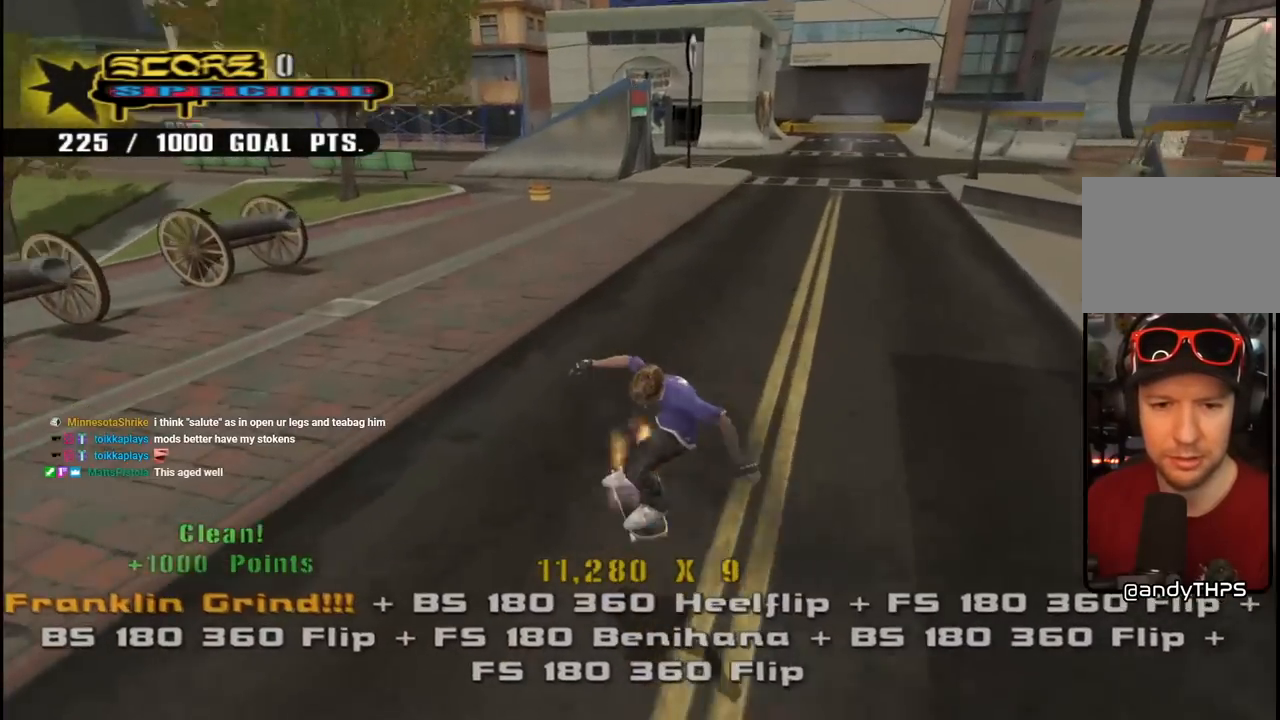
{"buttons": [], "left_stick": "center", "right_stick": "center", "events": []}
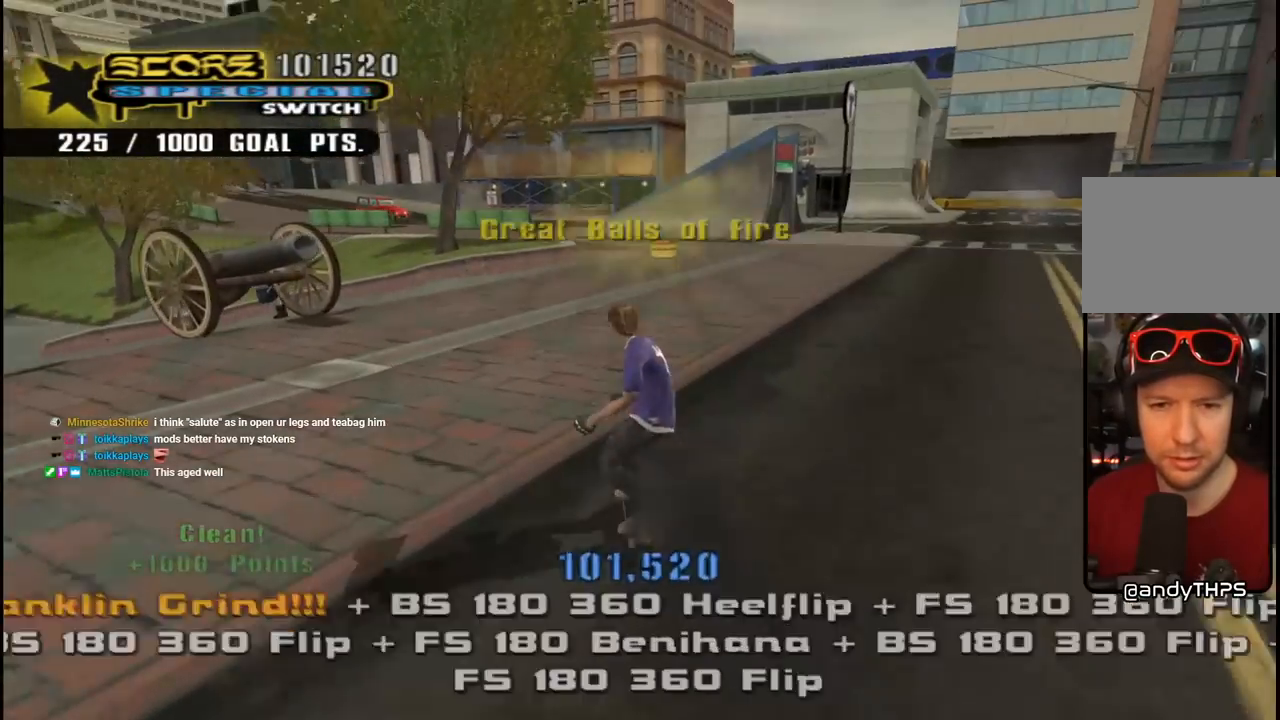
{"buttons": ["CROSS"], "left_stick": "center", "right_stick": "center", "events": [[217, "DPAD_RIGHT", "down"], [300, "CROSS", "down"], [467, "DPAD_RIGHT", "up"]]}
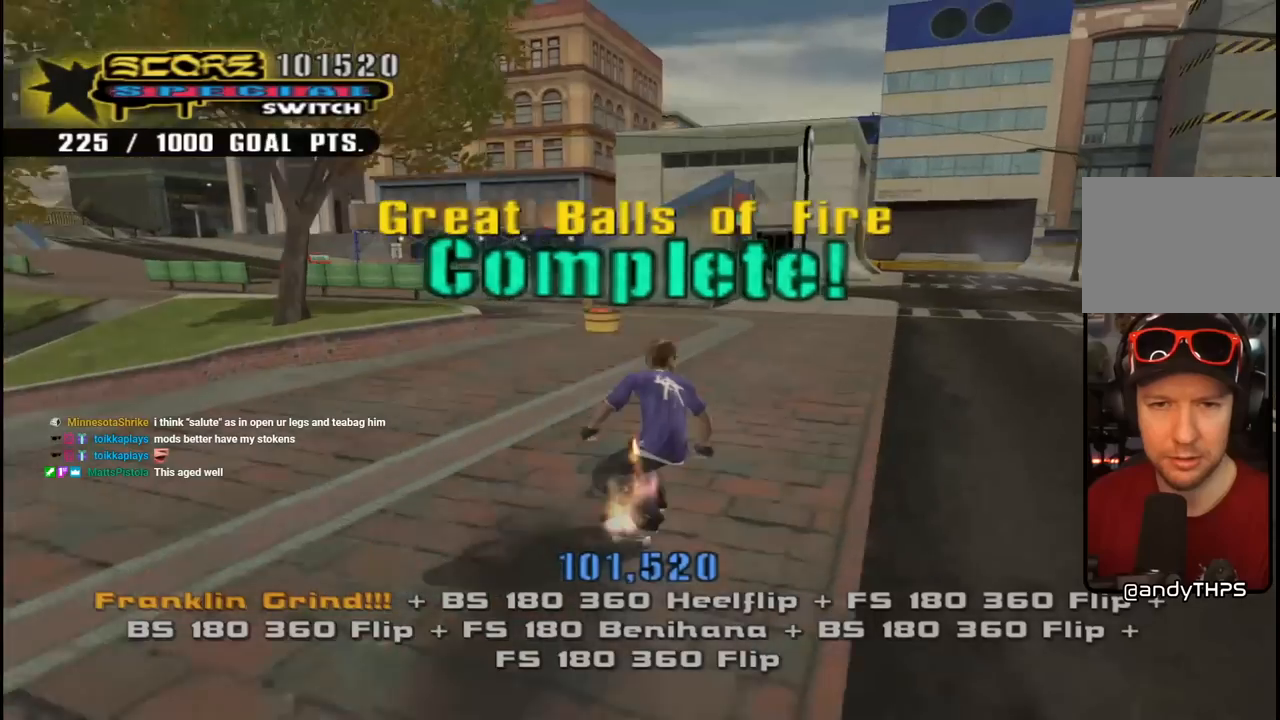
{"buttons": ["DPAD_DOWN"], "left_stick": "center", "right_stick": "center", "events": [[67, "CROSS", "up"], [167, "right_stick", "down-left"], [233, "START", "down"], [417, "START", "up"], [467, "right_stick", "center"], [483, "DPAD_DOWN", "down"]]}
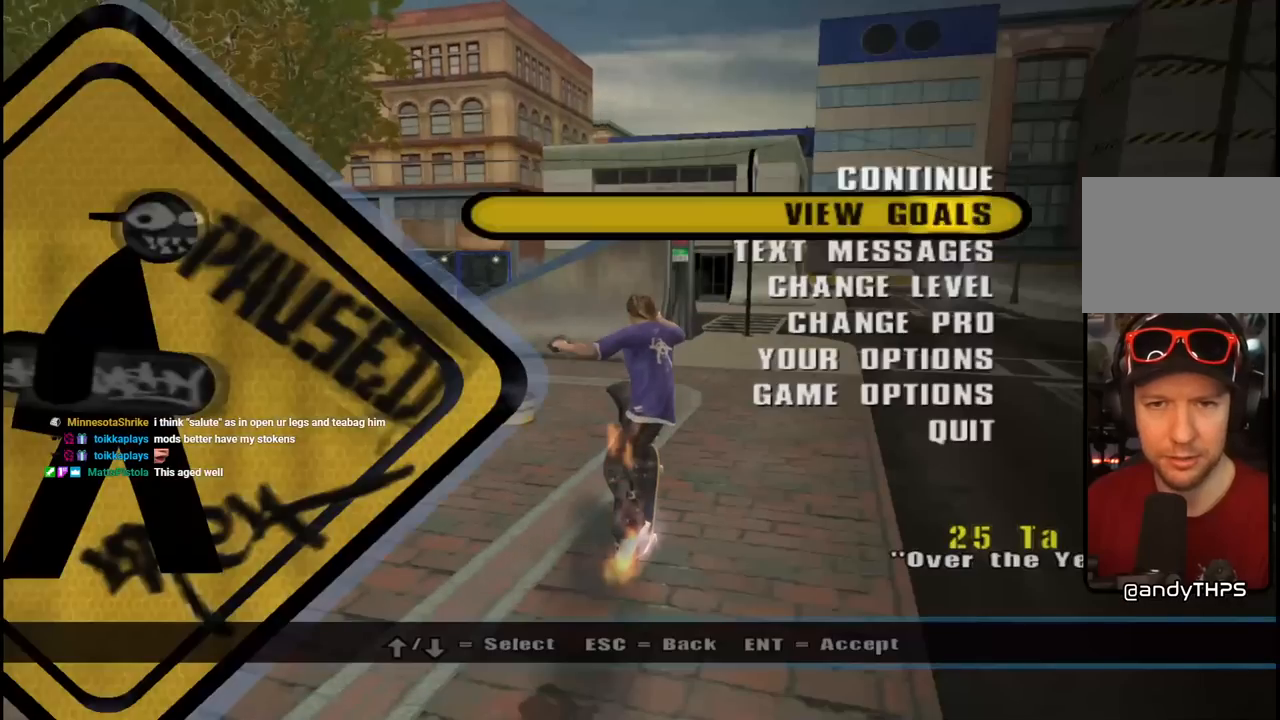
{"buttons": [], "left_stick": "center", "right_stick": "center", "events": [[67, "CROSS", "down"], [100, "DPAD_DOWN", "up"], [200, "CROSS", "up"], [233, "DPAD_DOWN", "down"], [333, "DPAD_DOWN", "up"], [400, "DPAD_DOWN", "down"], [483, "DPAD_DOWN", "up"]]}
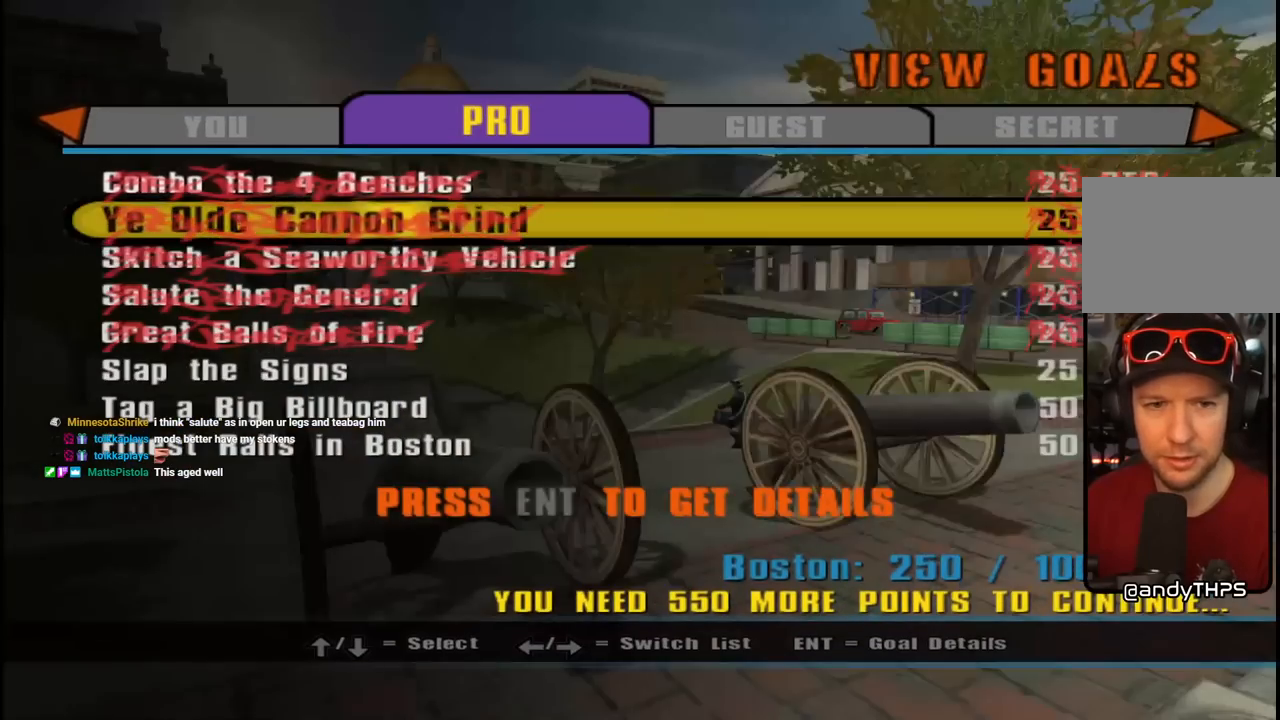
{"buttons": ["DPAD_DOWN"], "left_stick": "center", "right_stick": "center", "events": [[50, "DPAD_DOWN", "down"], [133, "DPAD_DOWN", "up"], [183, "DPAD_DOWN", "down"], [267, "DPAD_DOWN", "up"], [317, "DPAD_DOWN", "down"], [400, "DPAD_DOWN", "up"], [450, "DPAD_DOWN", "down"]]}
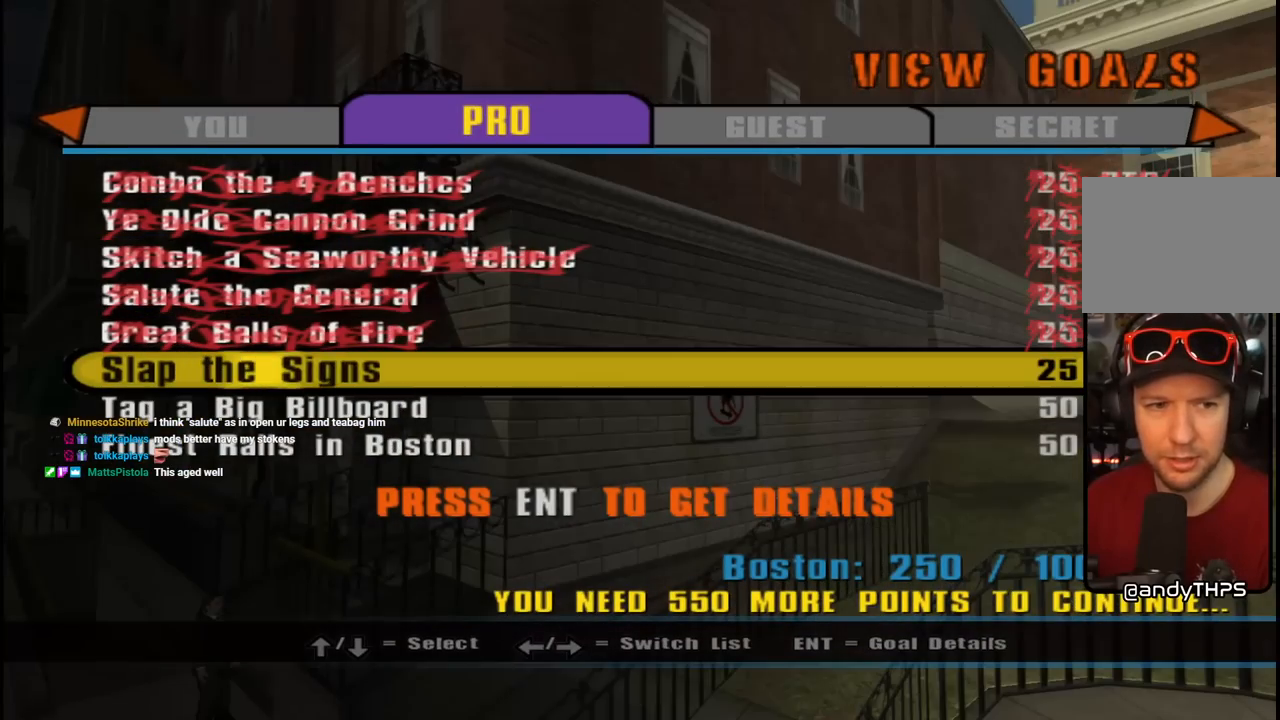
{"buttons": [], "left_stick": "center", "right_stick": "center", "events": [[33, "DPAD_DOWN", "up"]]}
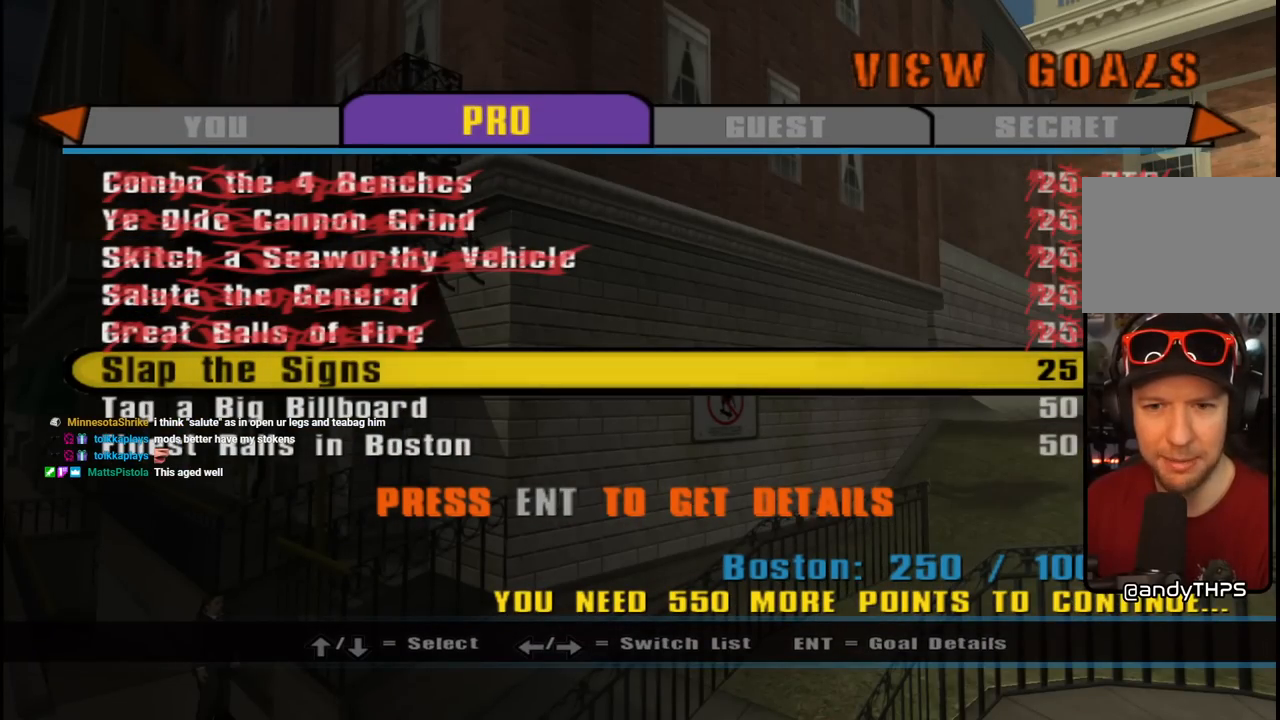
{"buttons": [], "left_stick": "center", "right_stick": "center", "events": []}
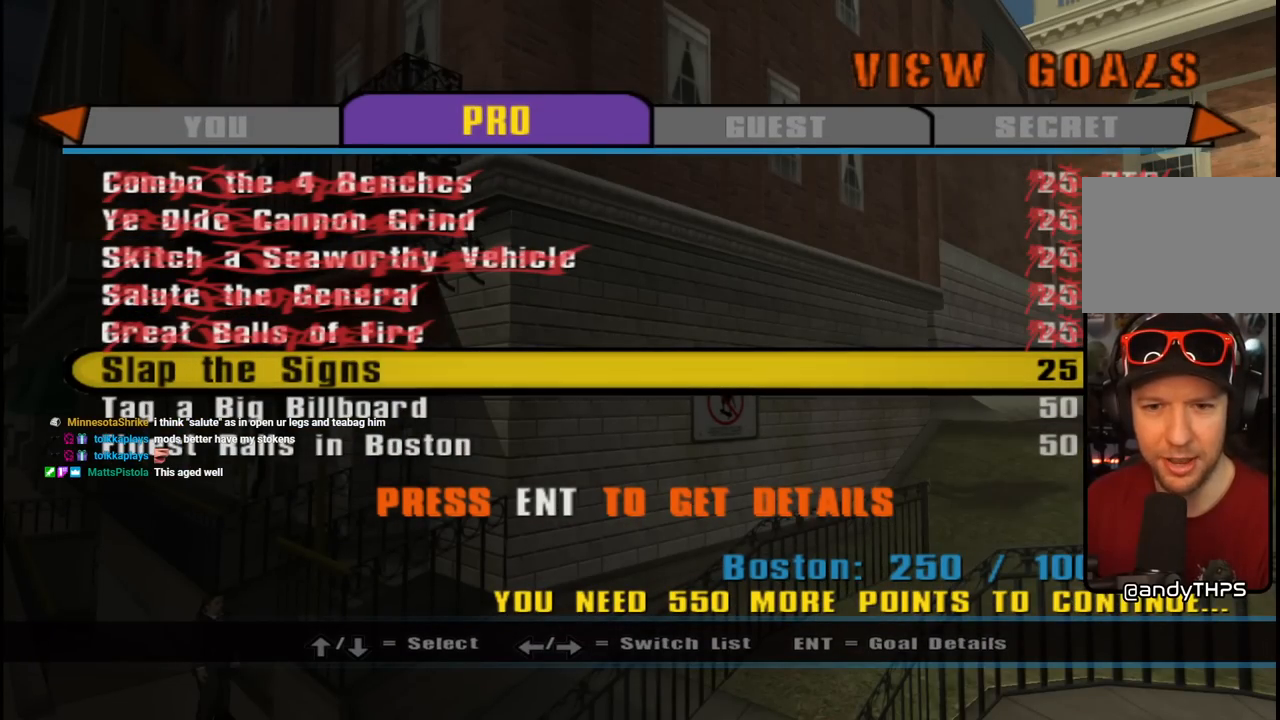
{"buttons": [], "left_stick": "center", "right_stick": "center", "events": []}
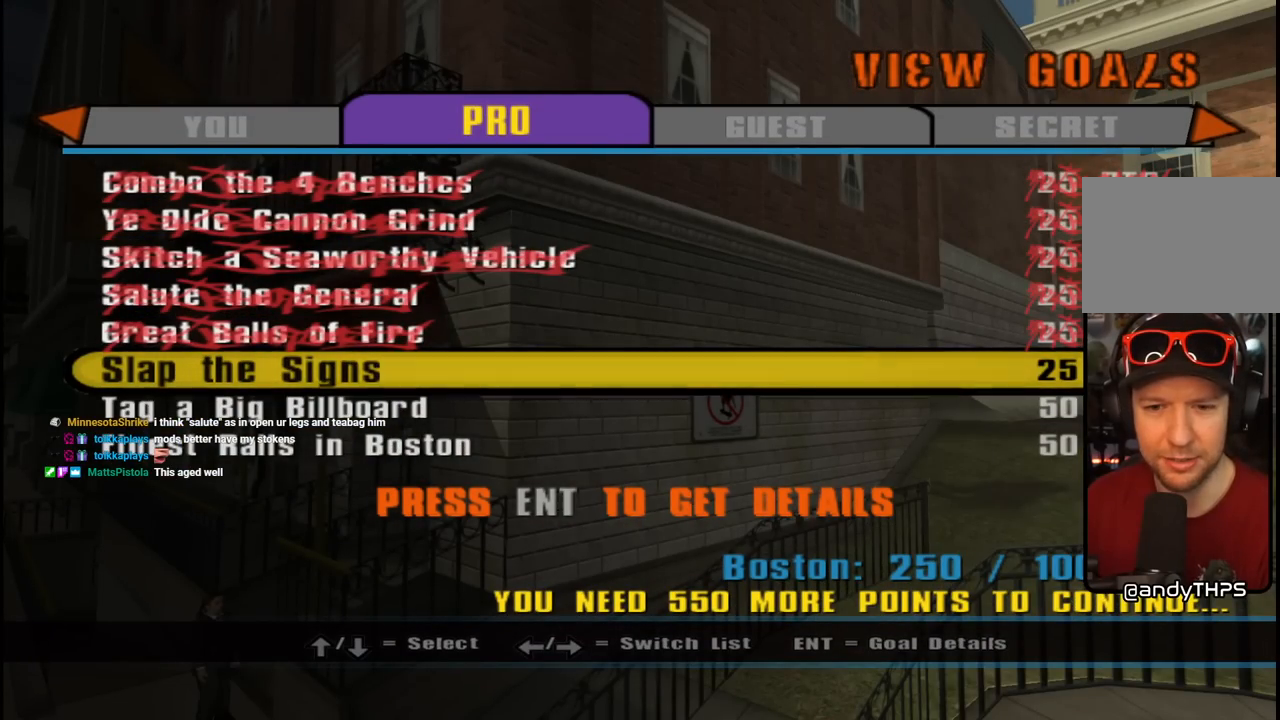
{"buttons": [], "left_stick": "center", "right_stick": "center", "events": [[100, "CROSS", "down"], [250, "CROSS", "up"]]}
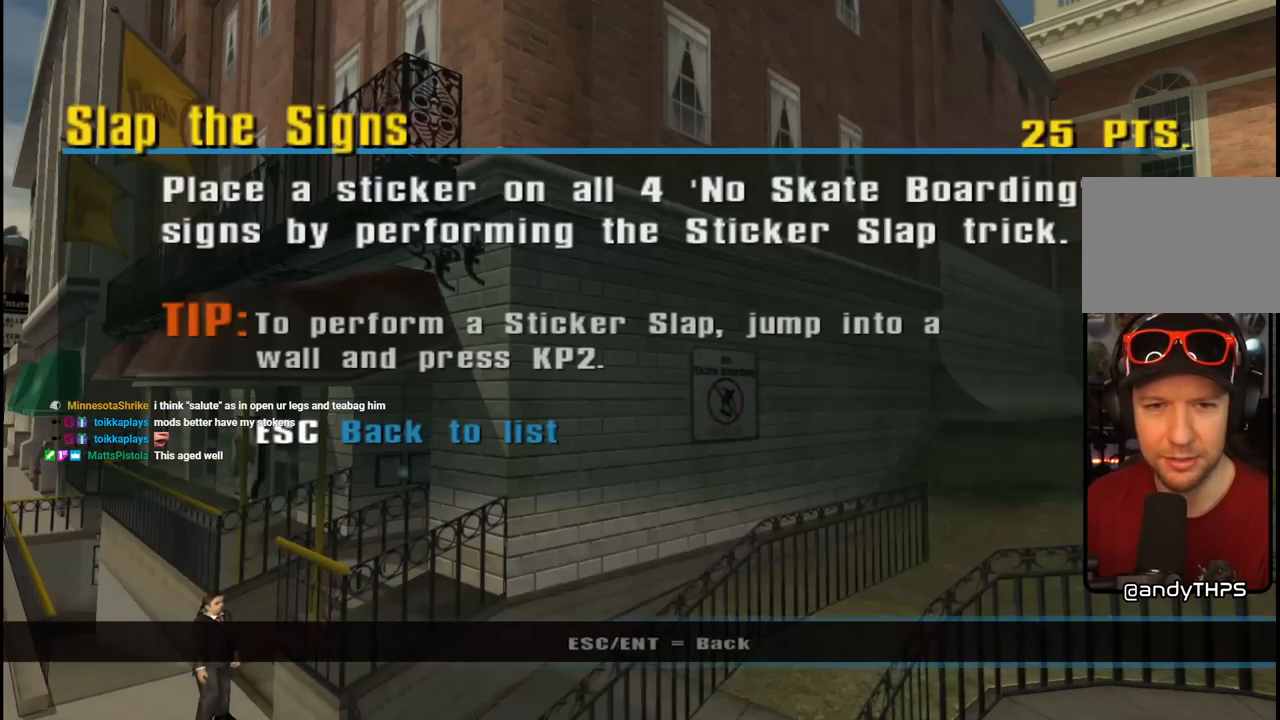
{"buttons": [], "left_stick": "center", "right_stick": "center", "events": []}
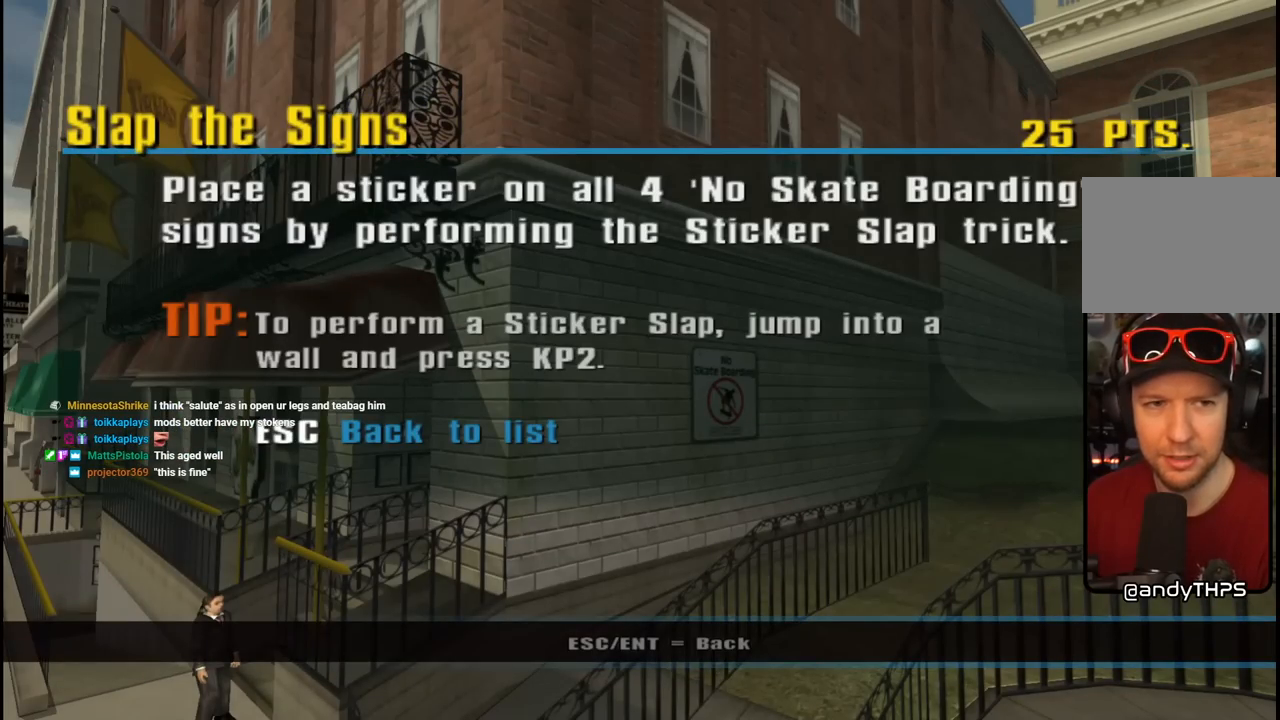
{"buttons": [], "left_stick": "center", "right_stick": "center", "events": []}
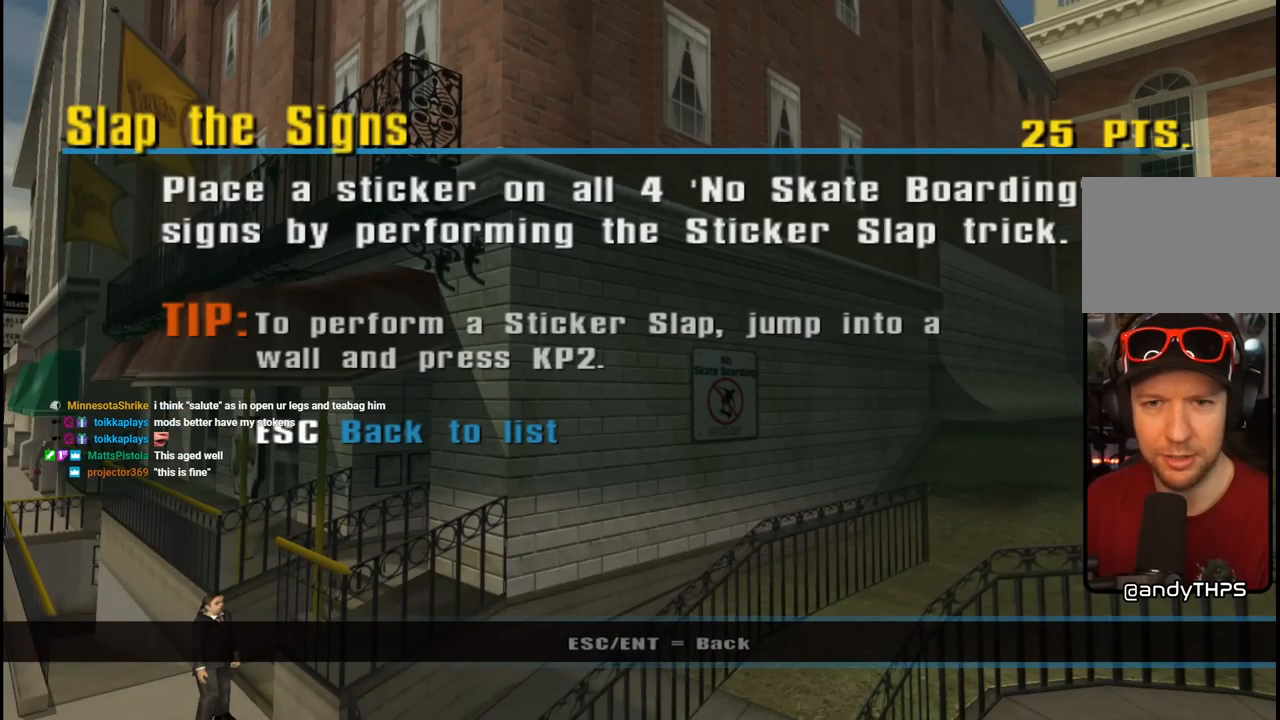
{"buttons": [], "left_stick": "center", "right_stick": "center", "events": []}
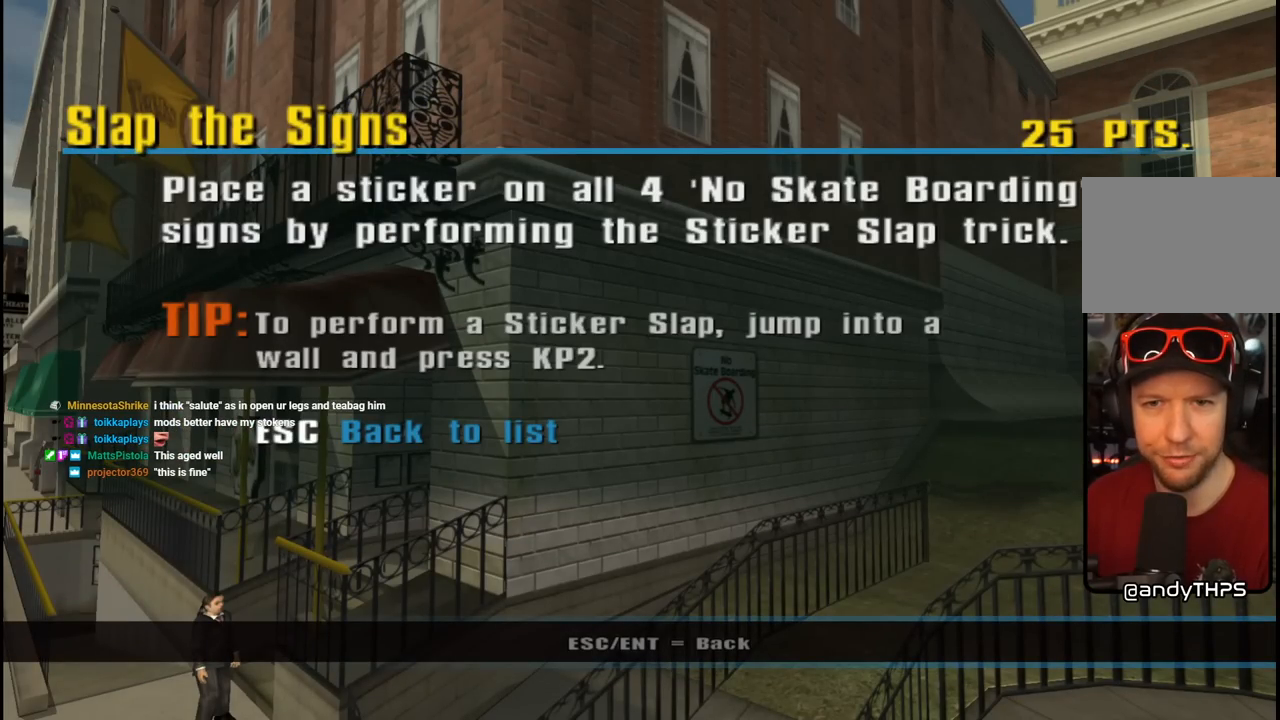
{"buttons": [], "left_stick": "center", "right_stick": "center", "events": []}
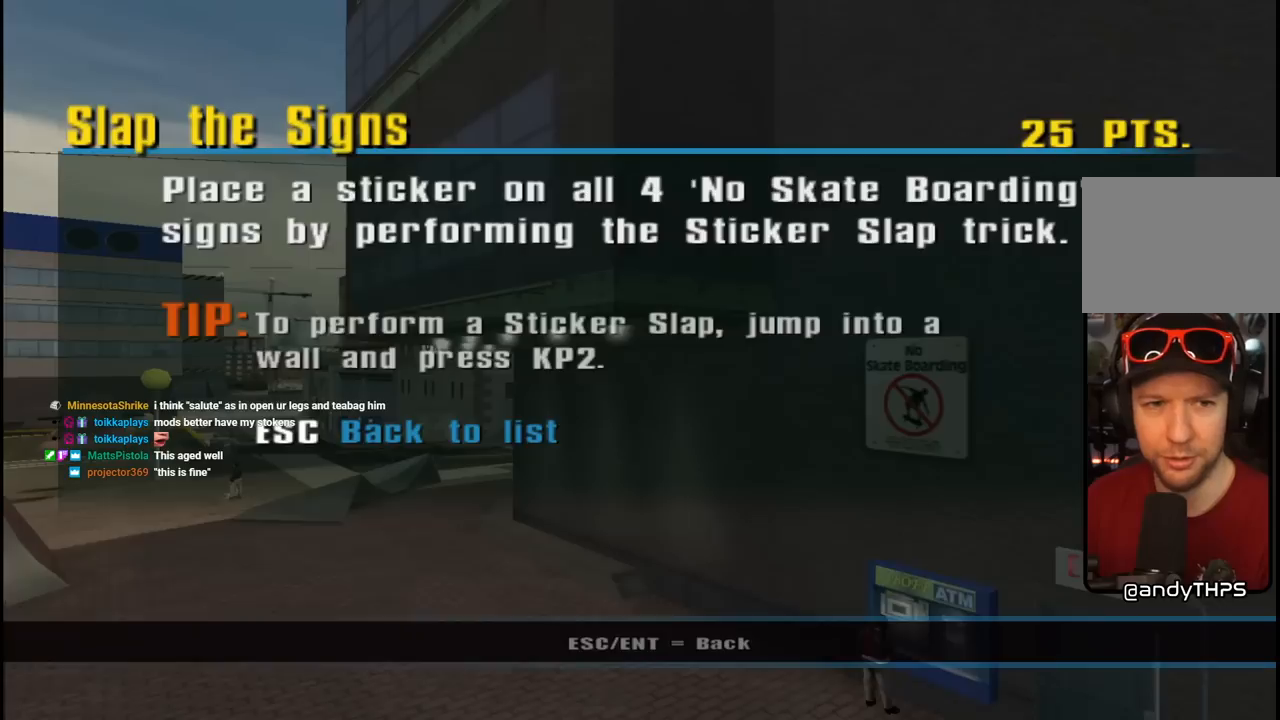
{"buttons": ["CIRCLE"], "left_stick": "center", "right_stick": "center", "events": [[33, "CIRCLE", "down"], [133, "CIRCLE", "up"], [217, "CIRCLE", "down"], [300, "CIRCLE", "up"], [383, "CIRCLE", "down"], [467, "CIRCLE", "up"], [500, "CIRCLE", "down"]]}
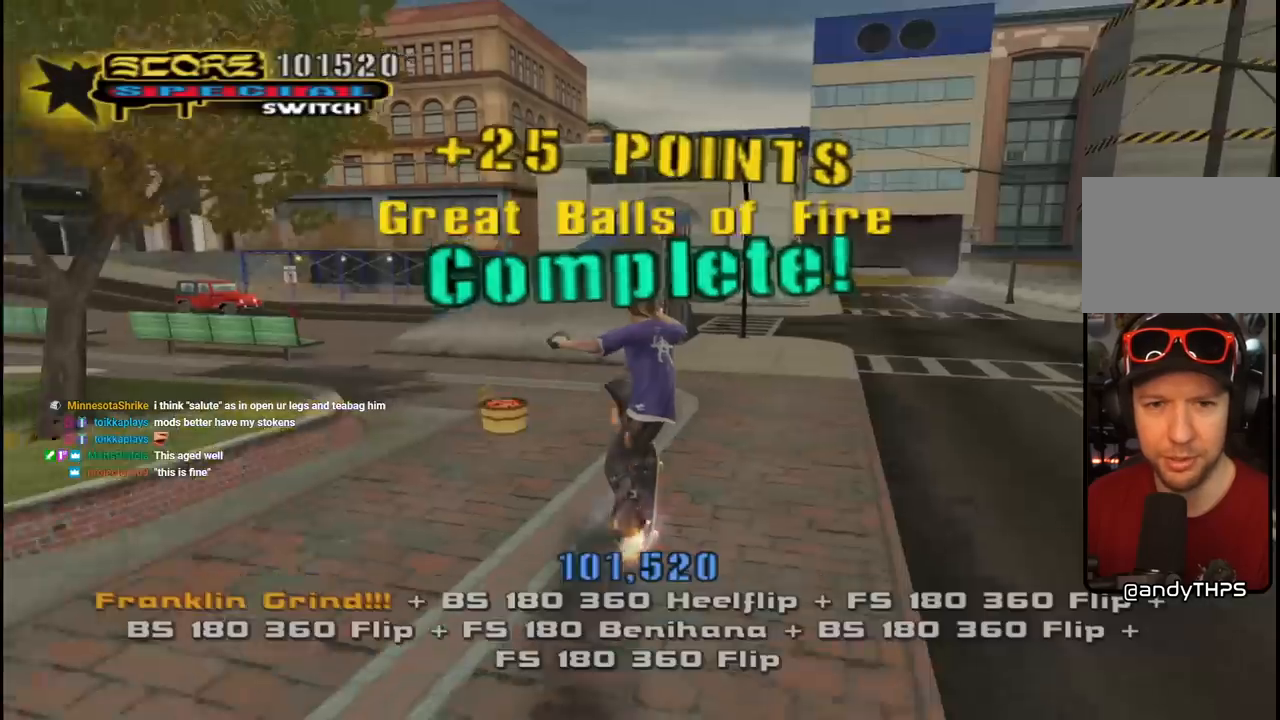
{"buttons": ["CROSS"], "left_stick": "center", "right_stick": "center", "events": [[100, "CIRCLE", "up"], [150, "CIRCLE", "down"], [267, "CIRCLE", "up"], [417, "CROSS", "down"]]}
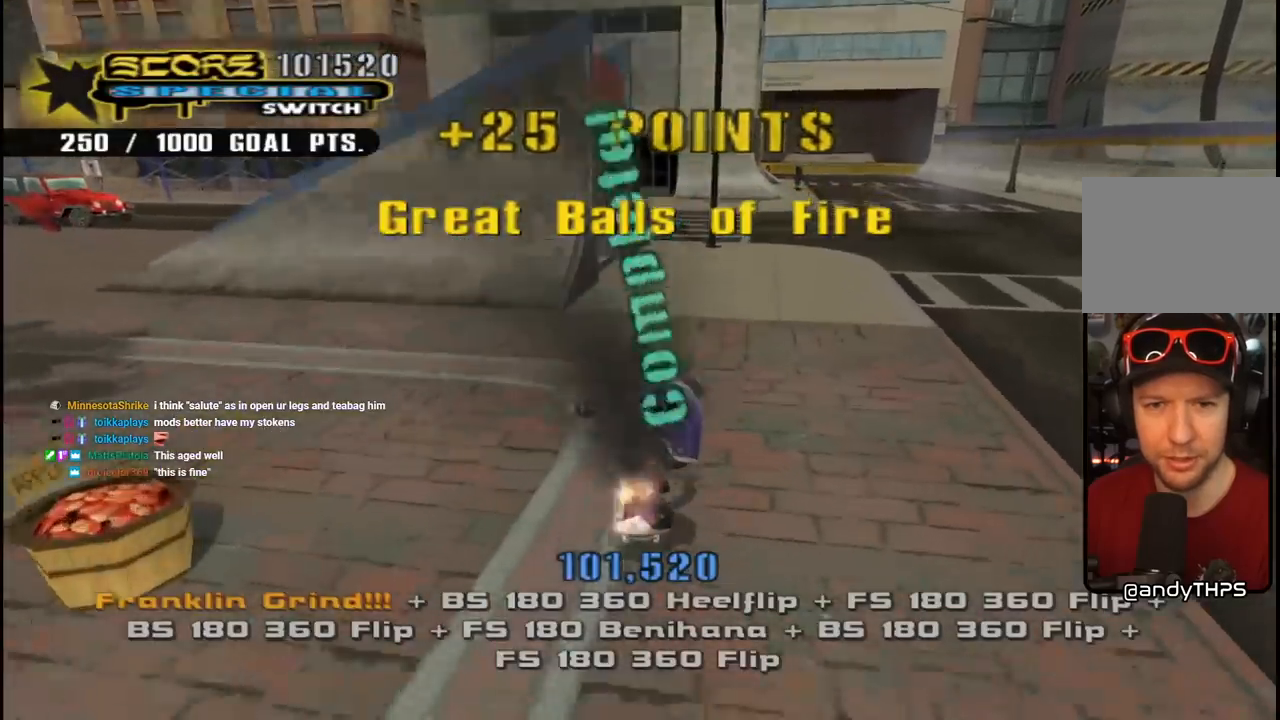
{"buttons": ["CROSS"], "left_stick": "center", "right_stick": "center", "events": [[17, "DPAD_LEFT", "down"], [50, "DPAD_DOWN", "down"], [200, "DPAD_DOWN", "up"], [233, "DPAD_LEFT", "up"], [317, "DPAD_RIGHT", "down"], [333, "DPAD_DOWN", "down"], [433, "DPAD_DOWN", "up"], [467, "DPAD_RIGHT", "up"]]}
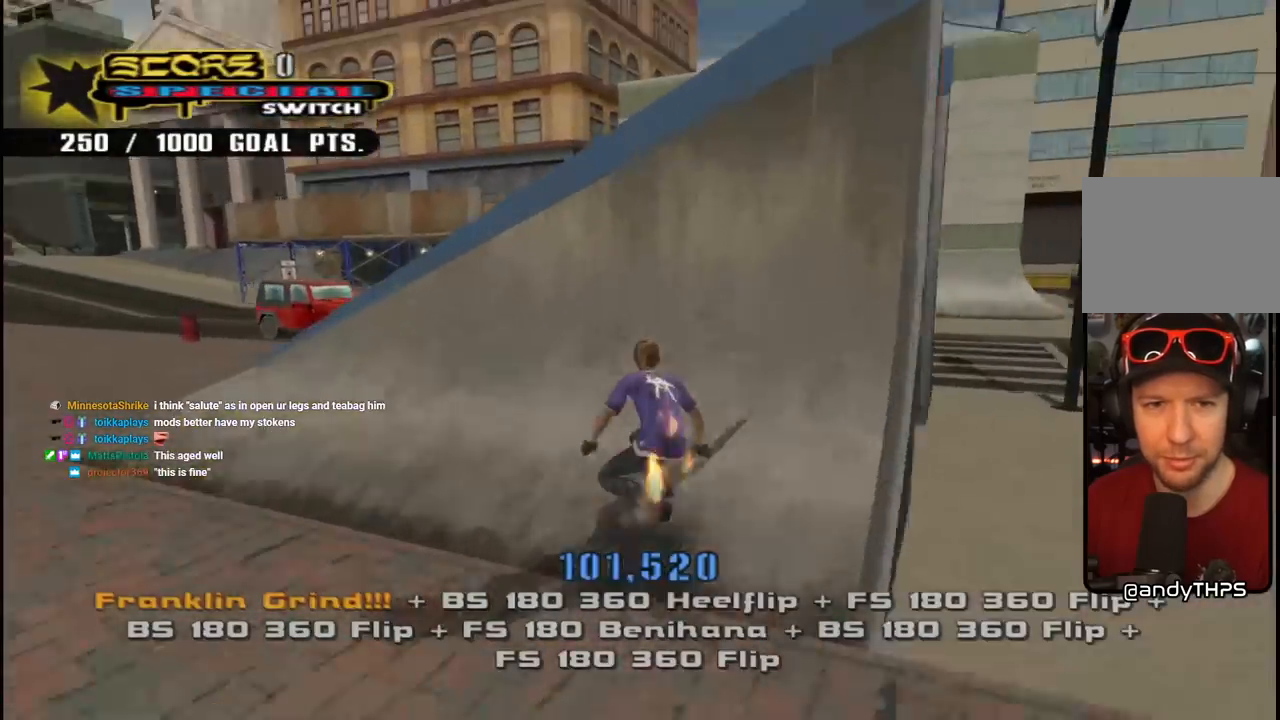
{"buttons": ["R1"], "left_stick": "center", "right_stick": "center", "events": [[33, "DPAD_LEFT", "down"], [100, "DPAD_DOWN", "down"], [200, "CROSS", "up"], [200, "TRIANGLE", "down"], [233, "DPAD_DOWN", "up"], [250, "DPAD_LEFT", "up"], [317, "CROSS", "down"], [333, "TRIANGLE", "up"], [417, "R1", "down"], [433, "CROSS", "up"]]}
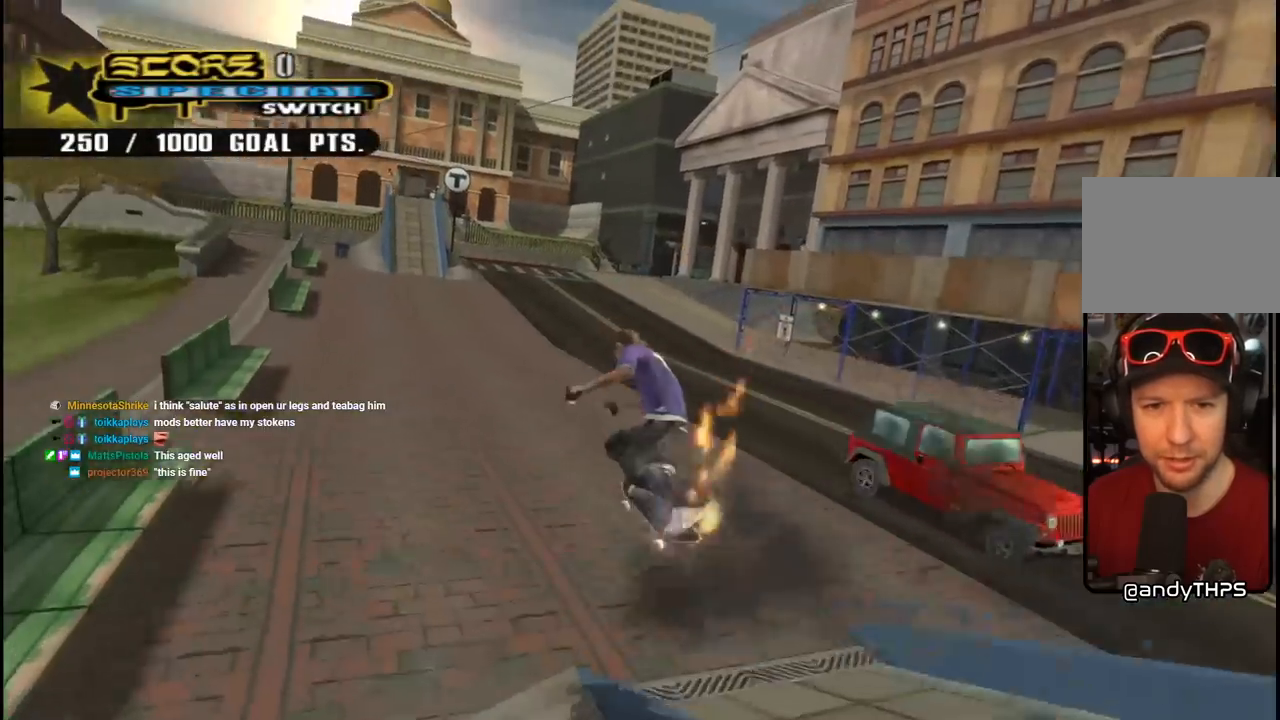
{"buttons": [], "left_stick": "center", "right_stick": "left", "events": [[283, "right_stick", "left"], [400, "R1", "up"]]}
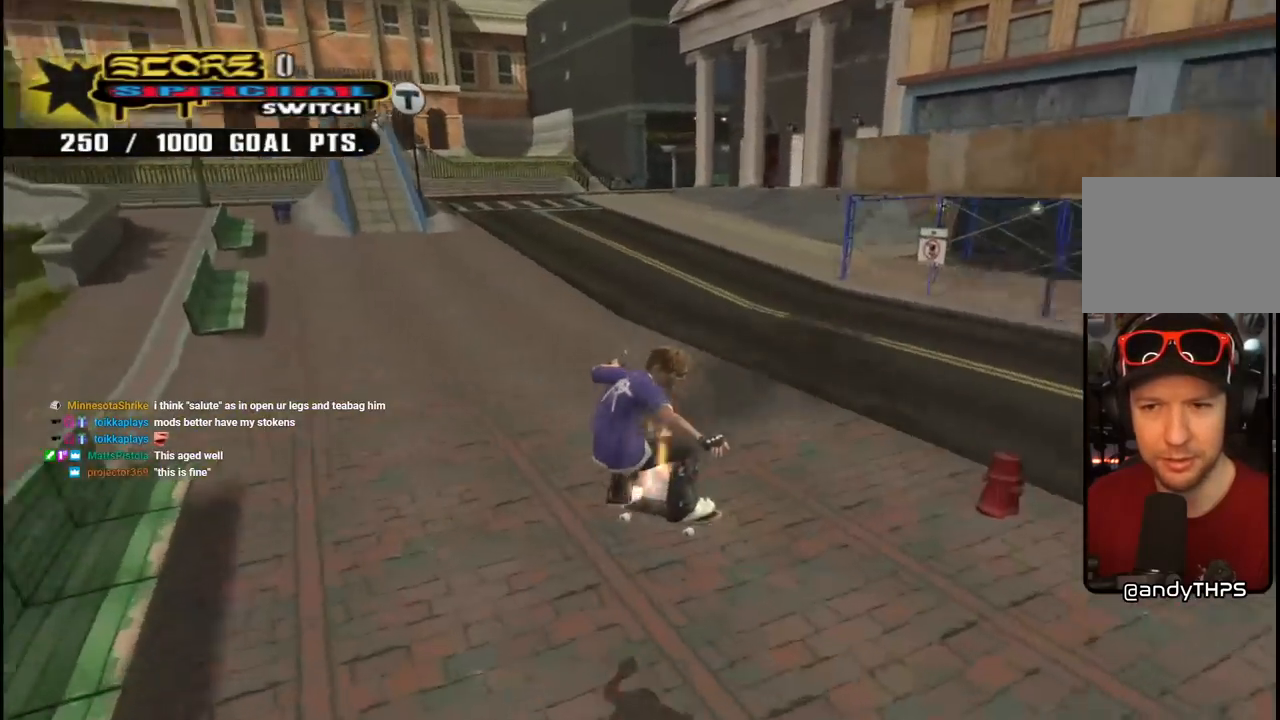
{"buttons": ["CROSS", "DPAD_DOWN", "DPAD_RIGHT"], "left_stick": "center", "right_stick": "center", "events": [[117, "DPAD_RIGHT", "down"], [133, "right_stick", "center"], [167, "DPAD_DOWN", "down"], [233, "CROSS", "down"]]}
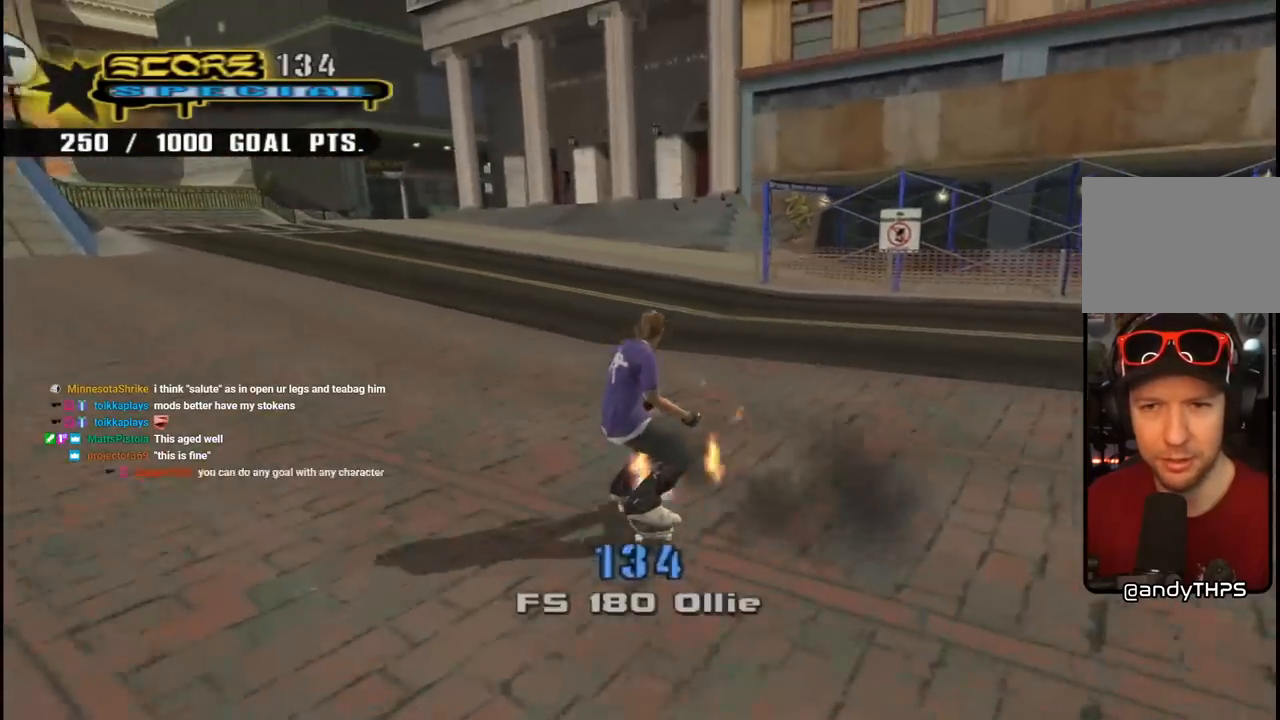
{"buttons": ["CROSS", "DPAD_RIGHT"], "left_stick": "center", "right_stick": "center", "events": [[167, "DPAD_DOWN", "up"], [250, "DPAD_RIGHT", "up"], [450, "DPAD_RIGHT", "down"]]}
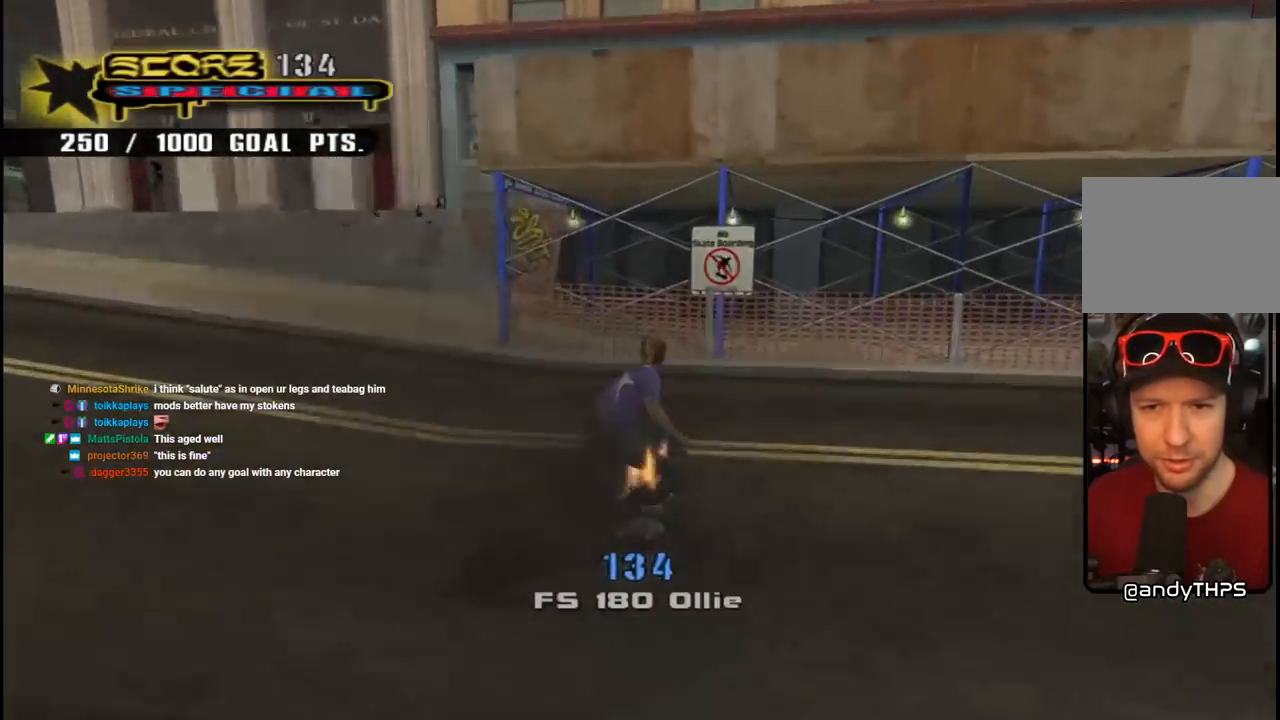
{"buttons": [], "left_stick": "center", "right_stick": "center", "events": [[67, "DPAD_RIGHT", "up"], [250, "CROSS", "up"], [317, "CROSS", "down"], [400, "CROSS", "up"]]}